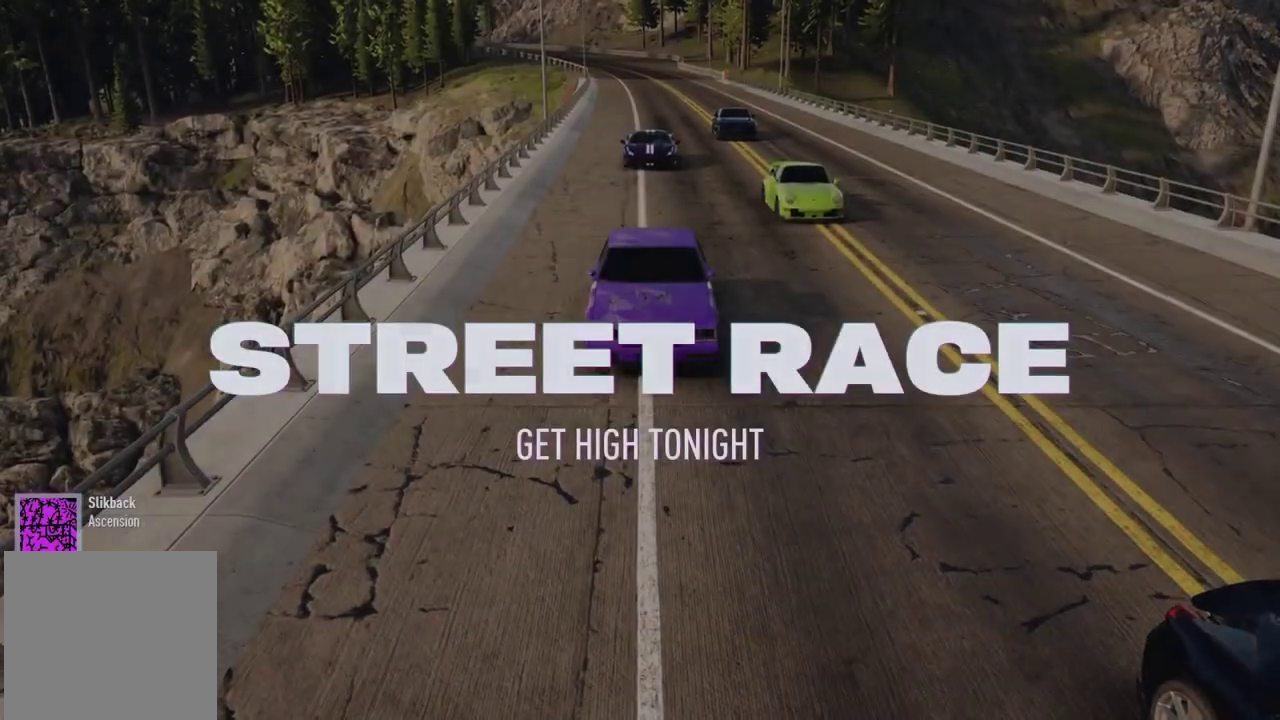
Gameplay with a controller (Xbox layout); each line is a JSON object with the inputs held at the frame after it. "events" lists button and stick changes between this image and that frame as [ms after this image, input, new state], when the widget could be followed in between. Not read: L3 R3 right_stick.
{"buttons": [], "left_stick": "center", "events": []}
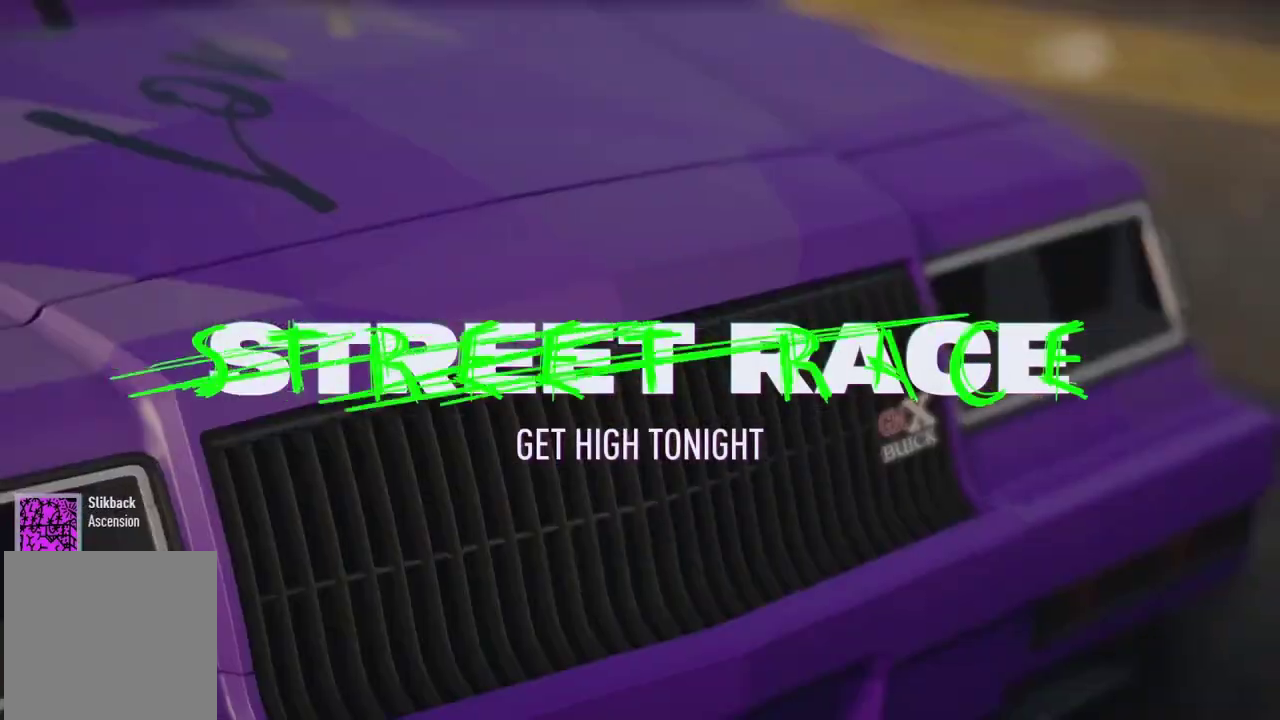
{"buttons": [], "left_stick": "center", "events": []}
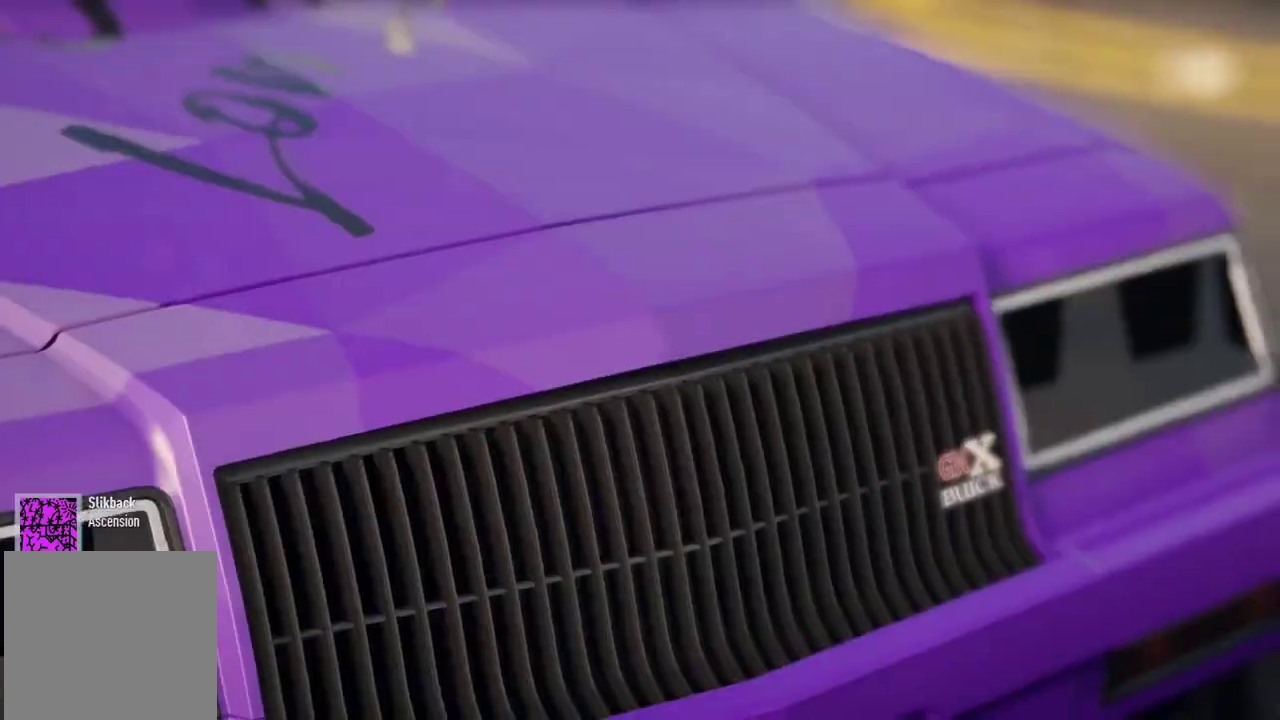
{"buttons": [], "left_stick": "center", "events": []}
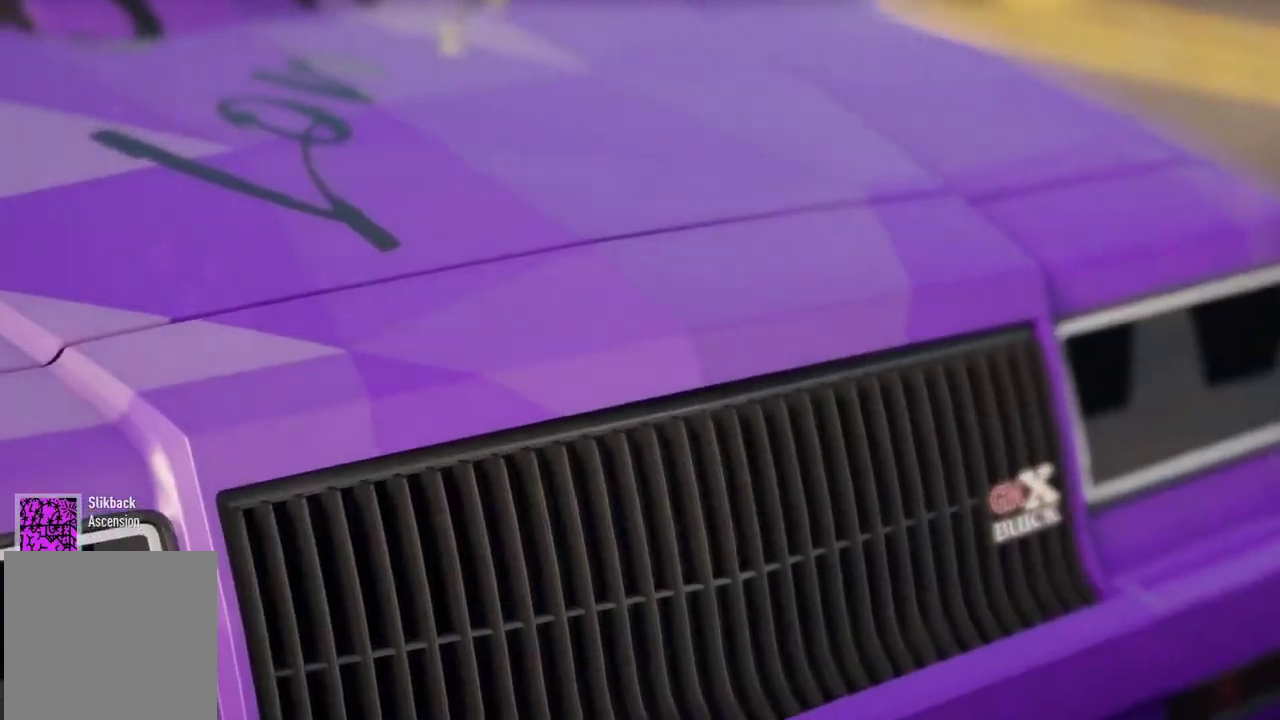
{"buttons": ["A"], "left_stick": "center", "events": [[433, "A", "down"]]}
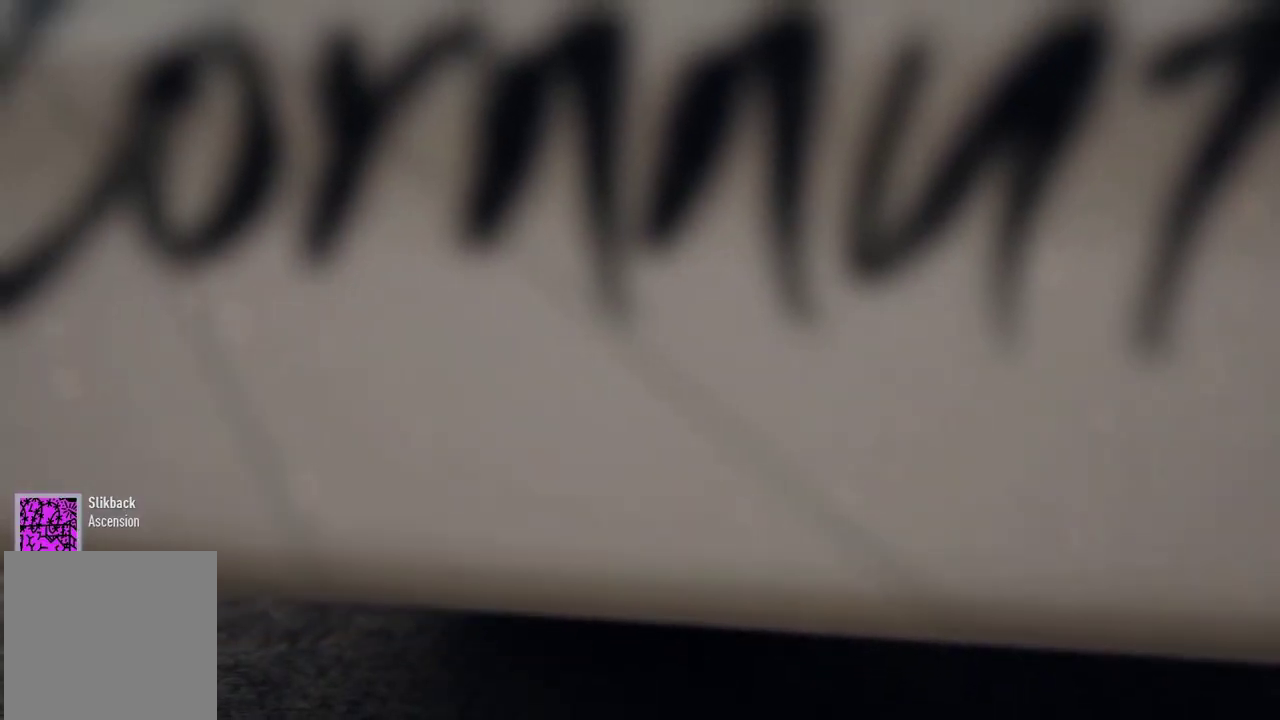
{"buttons": ["R1"], "left_stick": "center", "events": [[50, "A", "up"], [450, "R1", "down"]]}
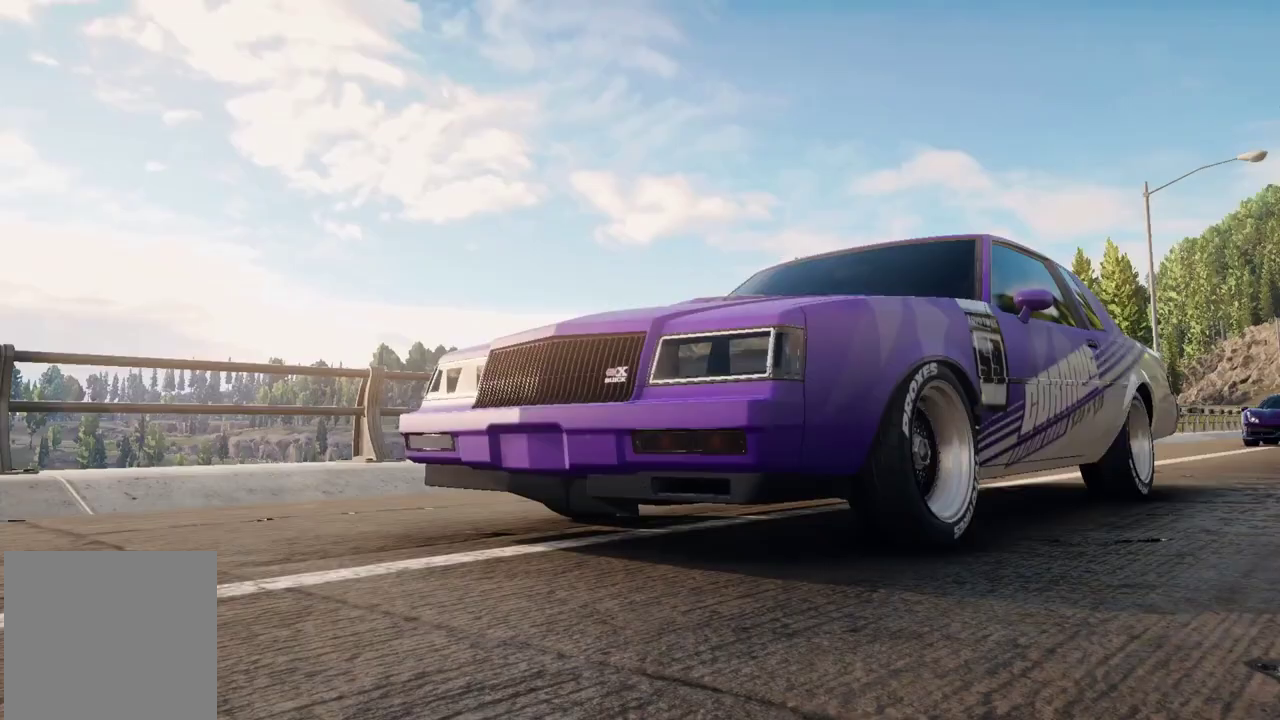
{"buttons": [], "left_stick": "center", "events": [[50, "R1", "up"], [200, "R1", "down"], [283, "R1", "up"], [450, "R1", "down"], [500, "R1", "up"]]}
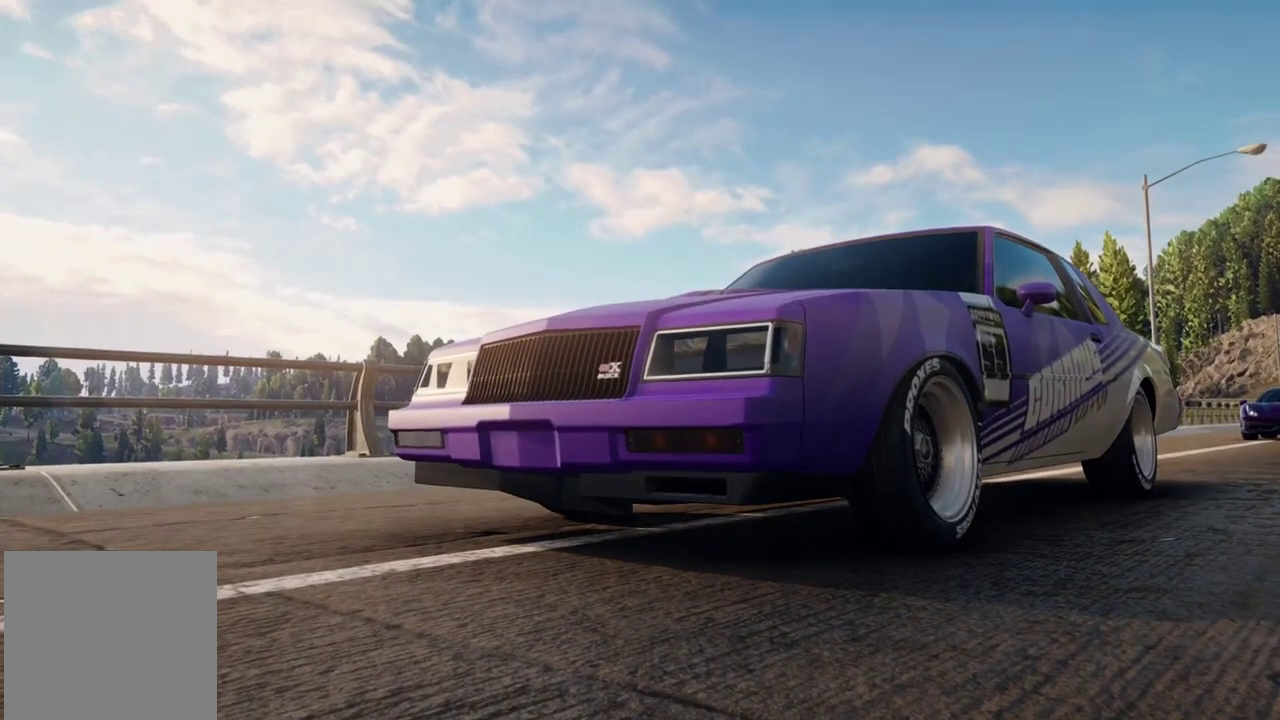
{"buttons": ["R1"], "left_stick": "center", "events": [[183, "R1", "down"], [267, "R1", "up"], [433, "R1", "down"]]}
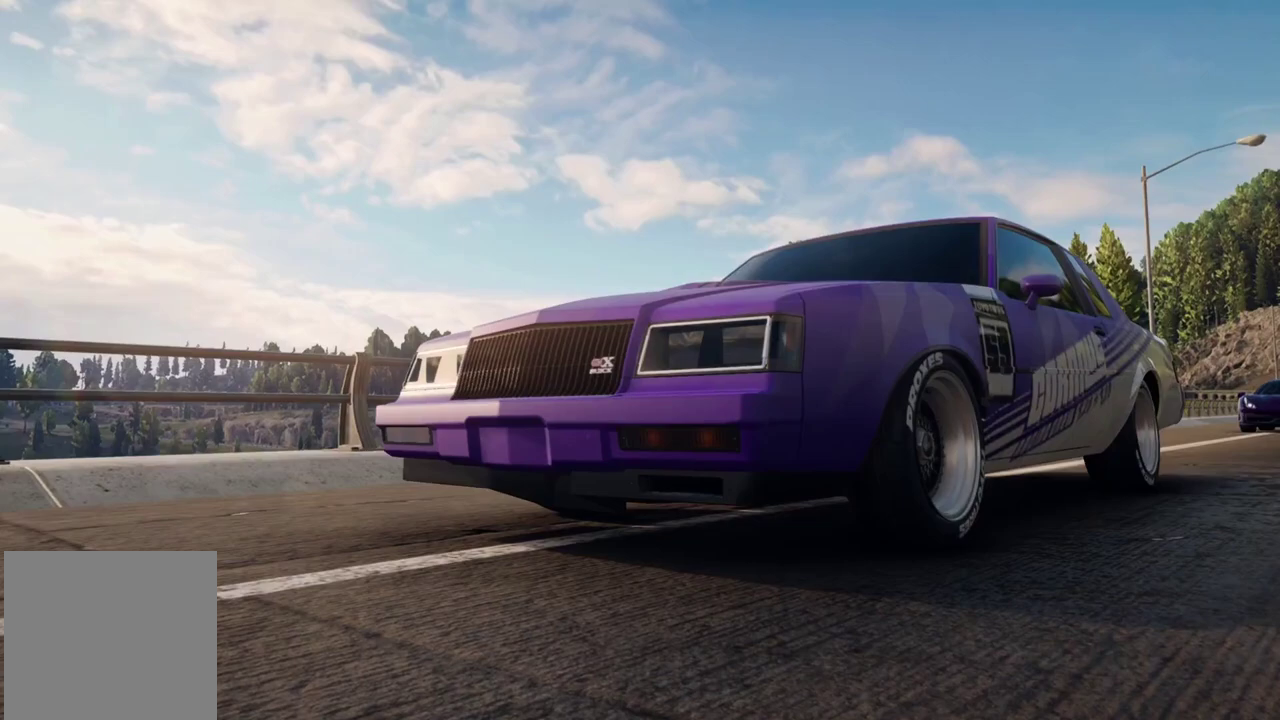
{"buttons": ["R1"], "left_stick": "center", "events": [[33, "R1", "up"], [167, "R1", "down"], [300, "R1", "up"], [400, "R1", "down"]]}
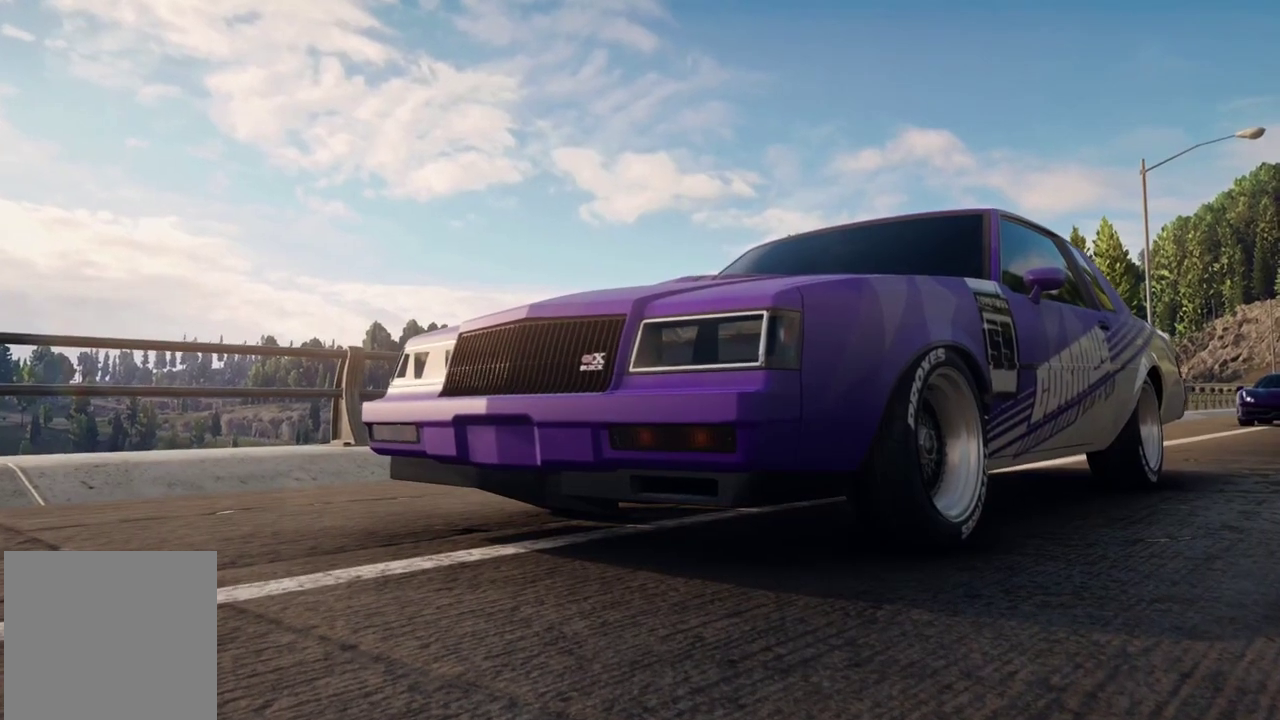
{"buttons": [], "left_stick": "center", "events": [[50, "R1", "up"], [183, "R1", "down"], [250, "R1", "up"]]}